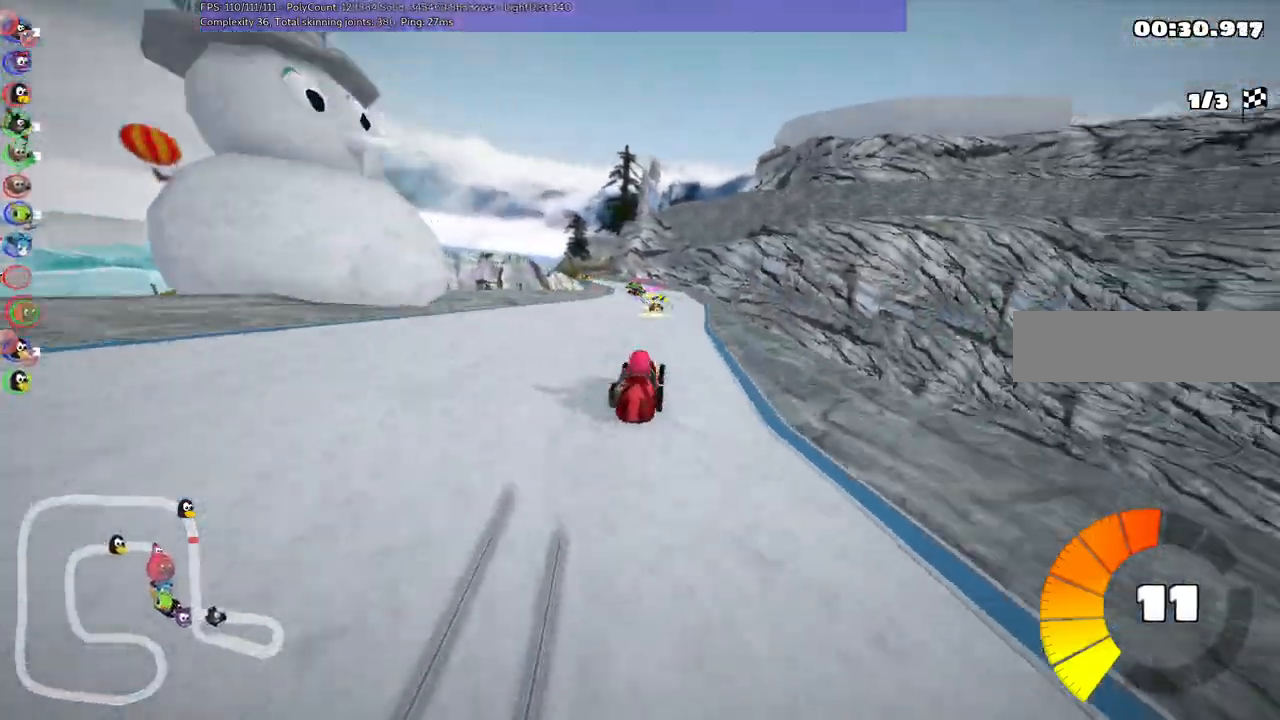
Gameplay with keyboard; each line is a JSON object with the keys held at the frame after it. "events" lists presses ("down") and releases ("up") of ".", "/", "alt_r", "b", "c", "comma", "ctrl_r", "d", "down", "f", "g", "h", "j", "k", "l", "left", "m", "n", "quote", "return", "right", "semicolon", "shift_r", "space", "super", "up" and "v" between this image and that frame as [ms after this image, input, new state], when the widget could be followed in between. No other keys are recorded. Mouse input is not recorded.
{"keys": ["m", "right", "up"], "events": [[17, "right", "down"], [67, "left", "up"]]}
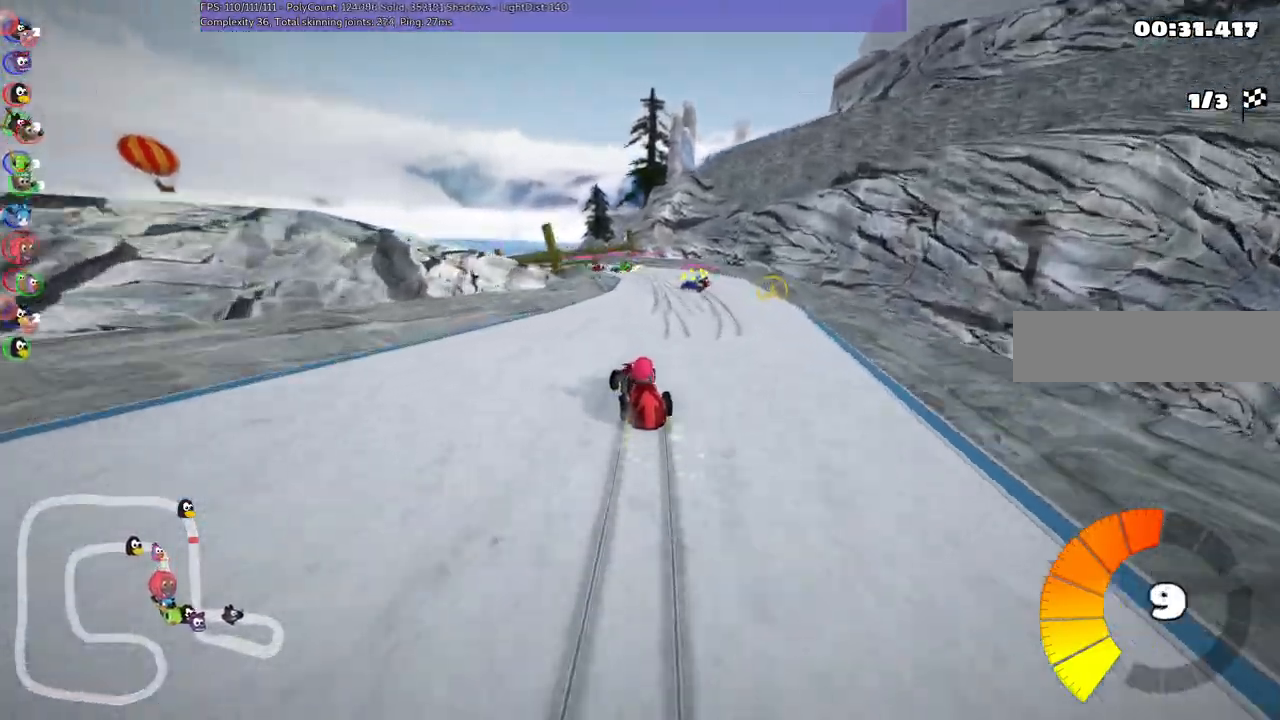
{"keys": ["left", "m", "right", "up"], "events": [[133, "left", "down"], [183, "left", "up"], [367, "left", "down"]]}
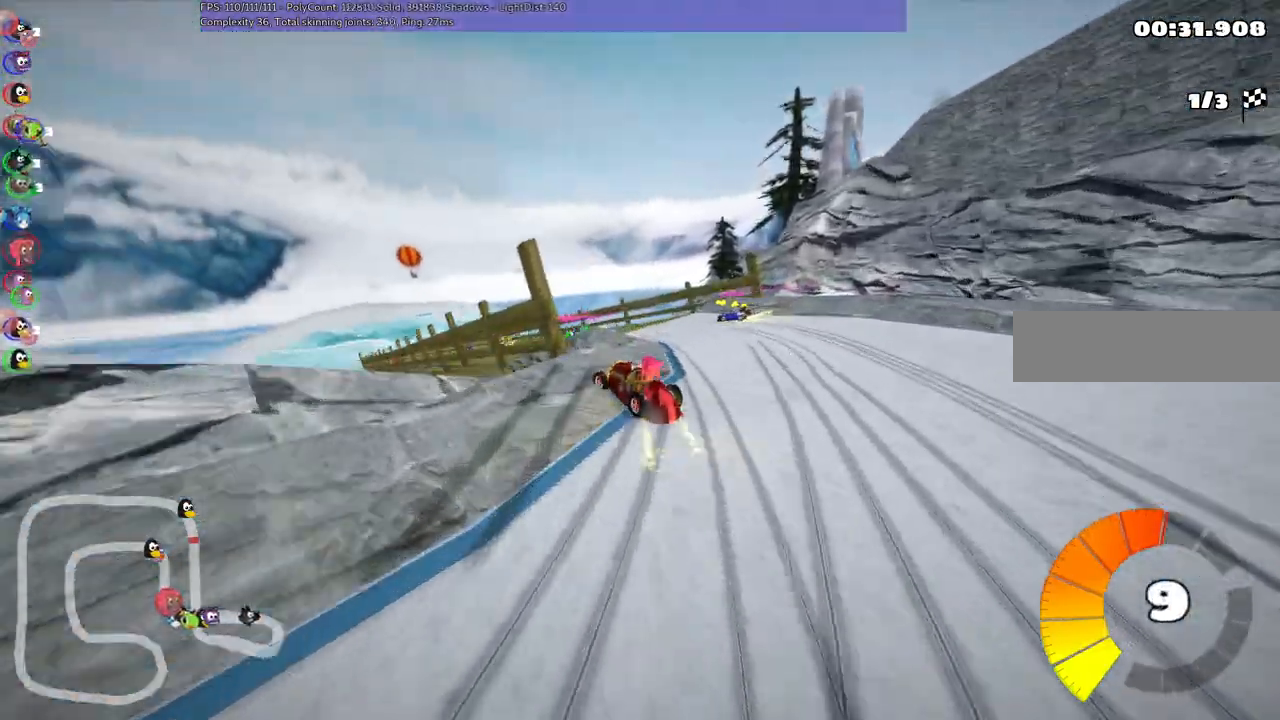
{"keys": ["up"], "events": [[167, "right", "up"], [200, "left", "up"], [200, "n", "down"], [250, "m", "up"], [450, "n", "up"]]}
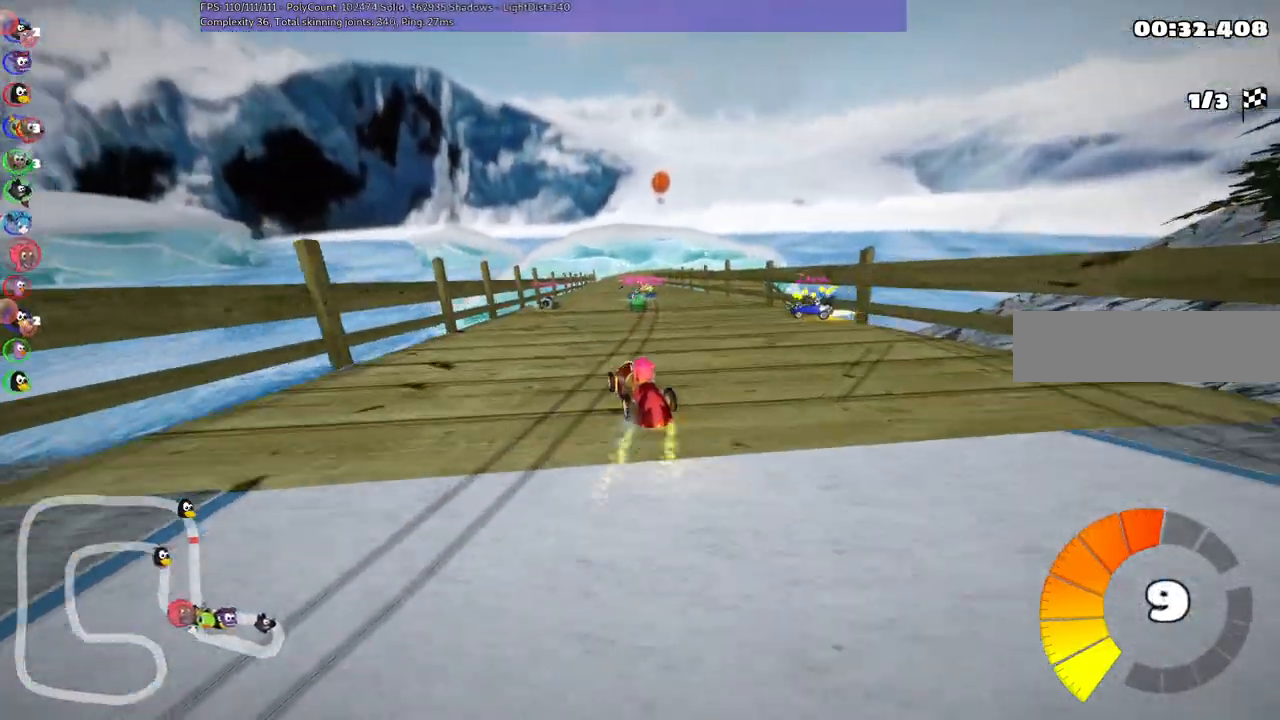
{"keys": ["right", "up"], "events": [[33, "right", "down"], [183, "right", "up"], [417, "right", "down"]]}
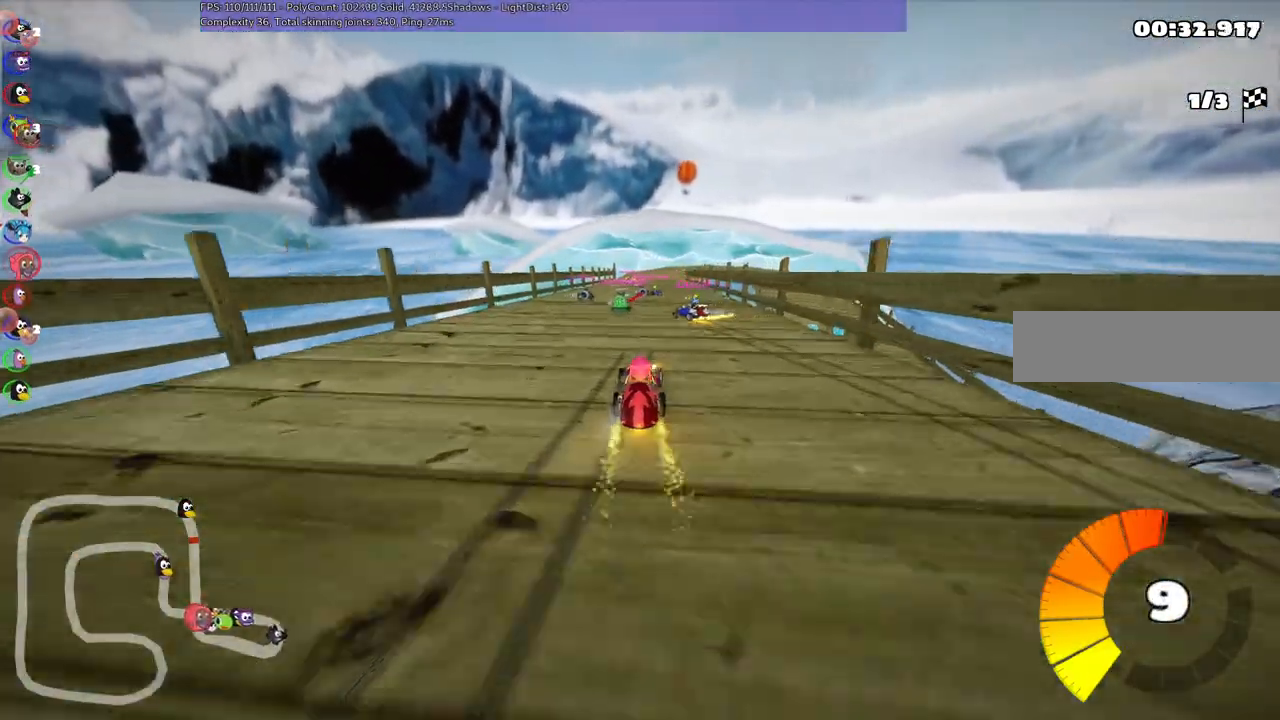
{"keys": ["right", "up"], "events": [[17, "right", "up"], [200, "left", "down"], [450, "left", "up"], [483, "right", "down"]]}
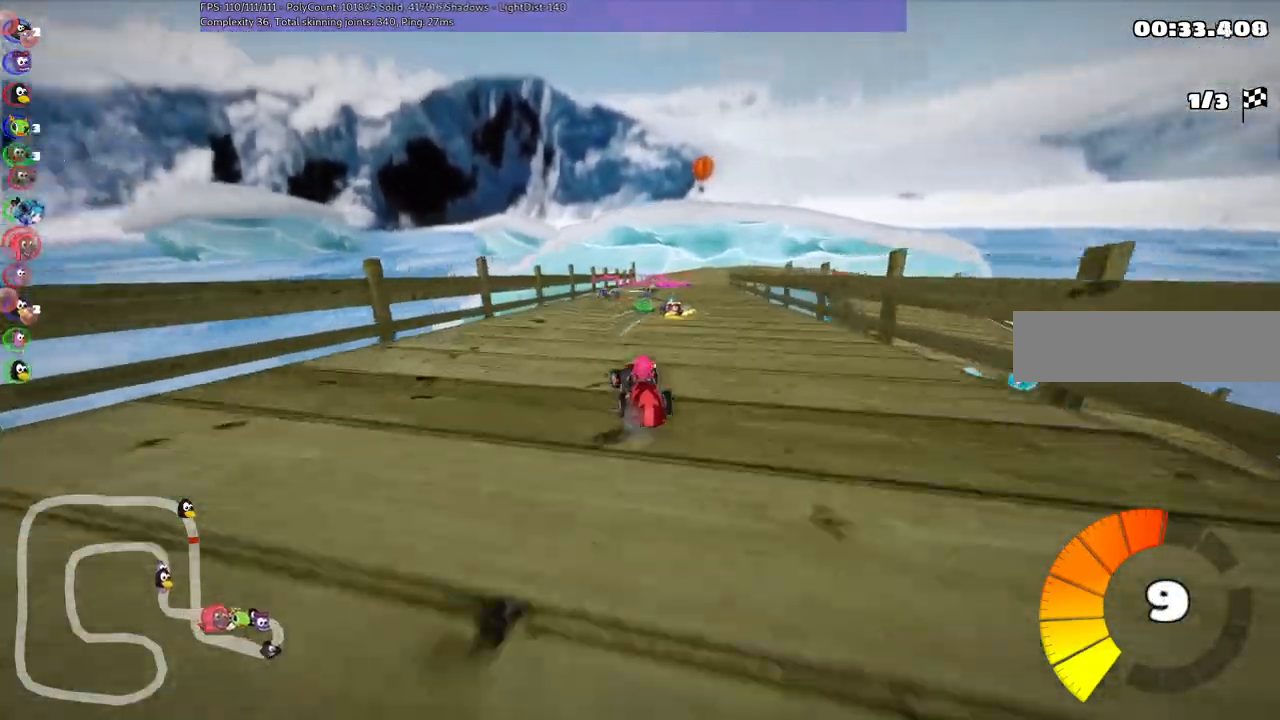
{"keys": ["left", "m", "right", "up"], "events": [[33, "m", "down"], [83, "left", "down"], [183, "right", "up"], [467, "right", "down"]]}
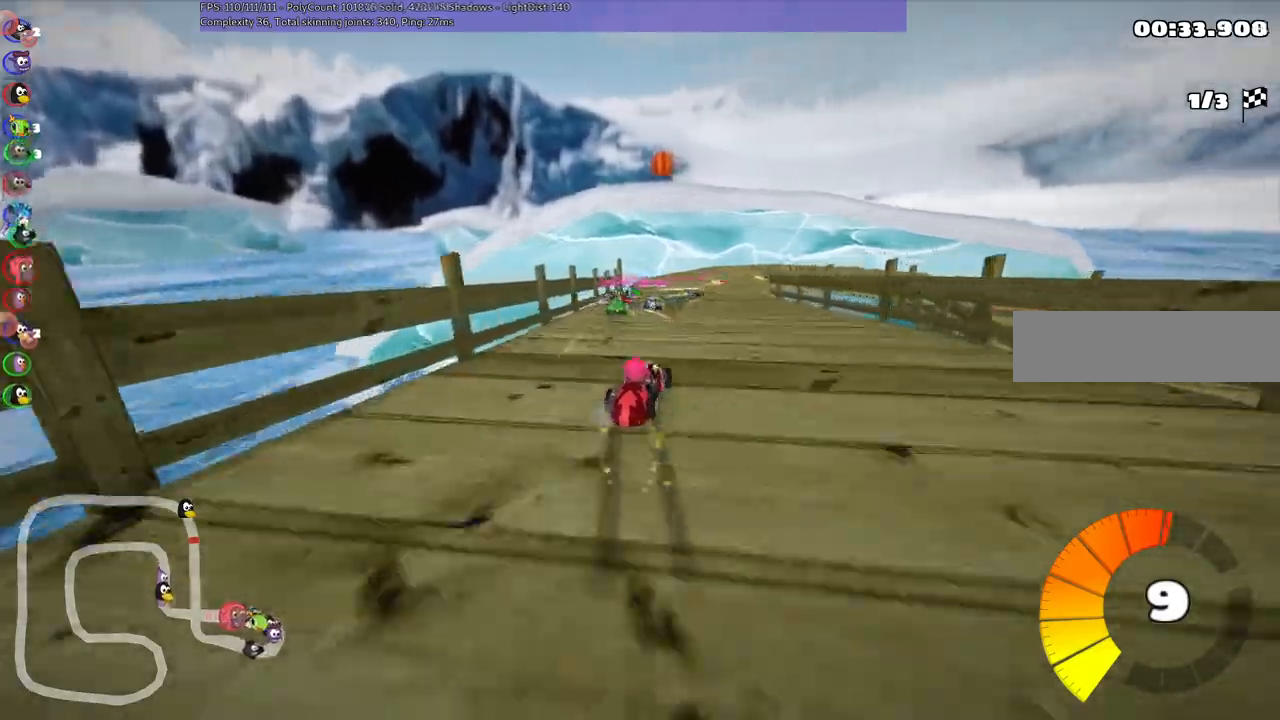
{"keys": ["left", "m", "right", "up"], "events": [[67, "right", "up"], [483, "right", "down"]]}
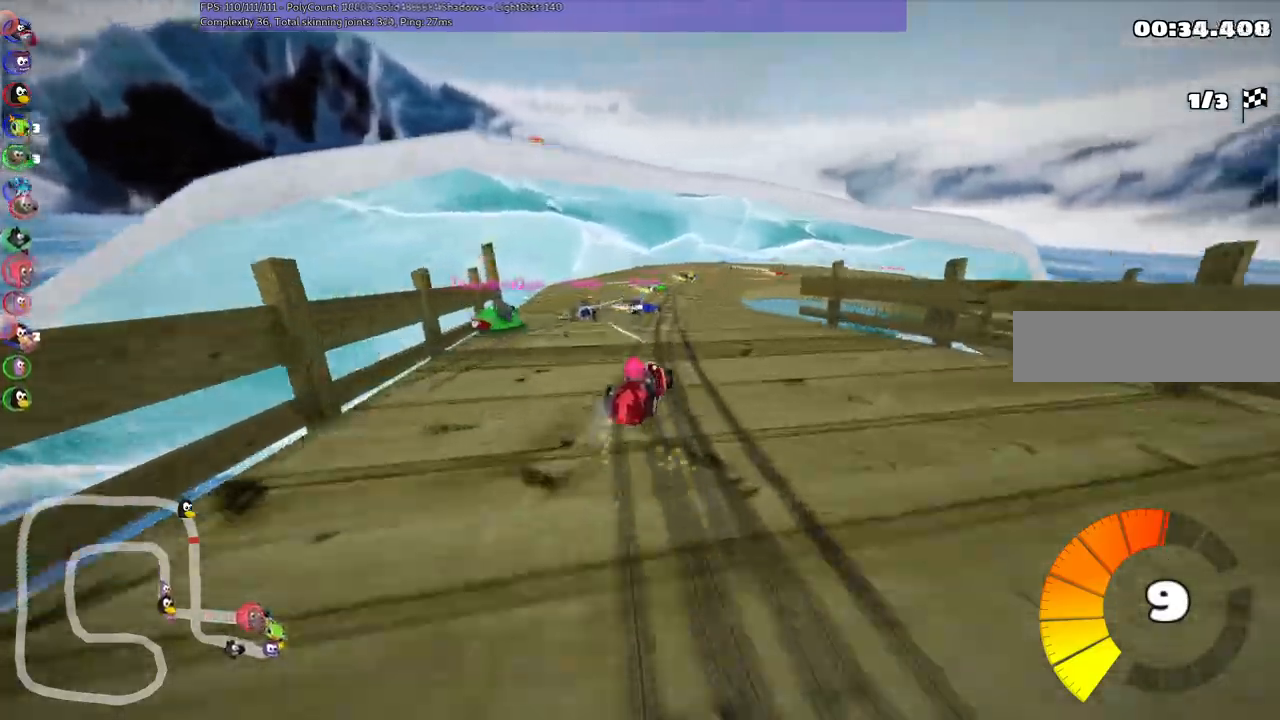
{"keys": ["left", "m", "right", "up"], "events": [[83, "right", "up"], [283, "right", "down"]]}
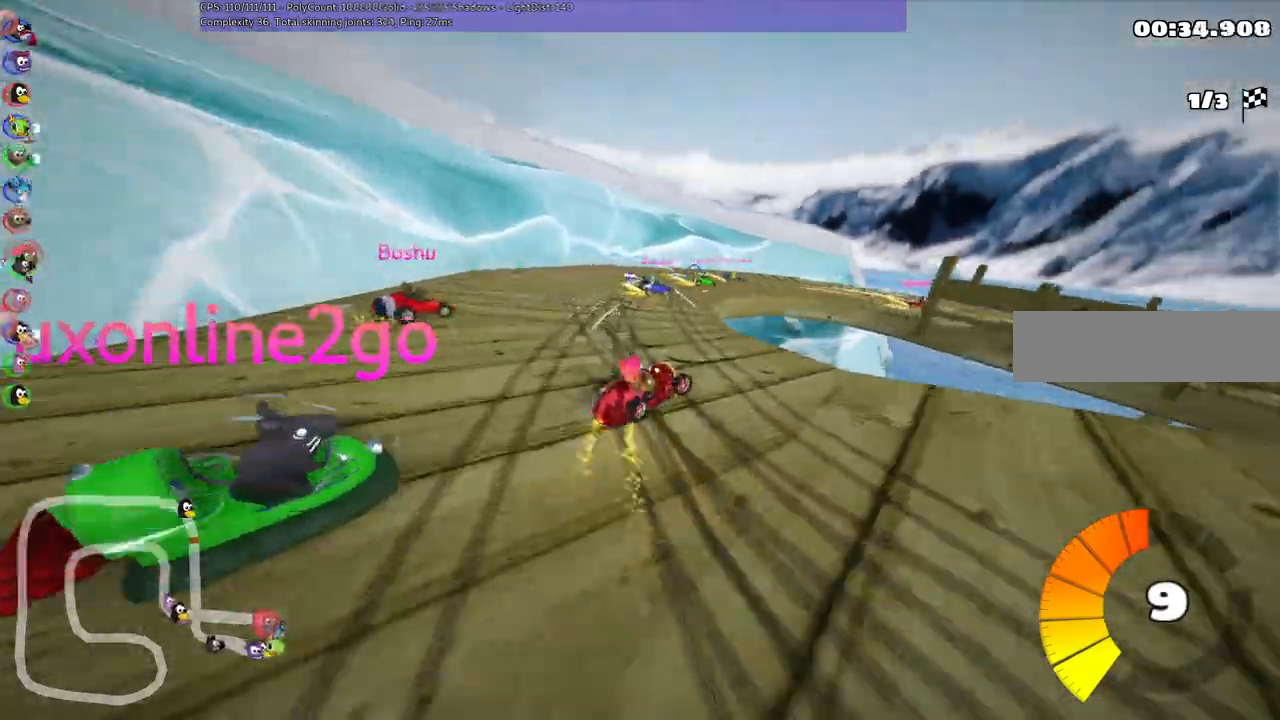
{"keys": ["right", "up"], "events": [[200, "left", "up"], [450, "m", "up"]]}
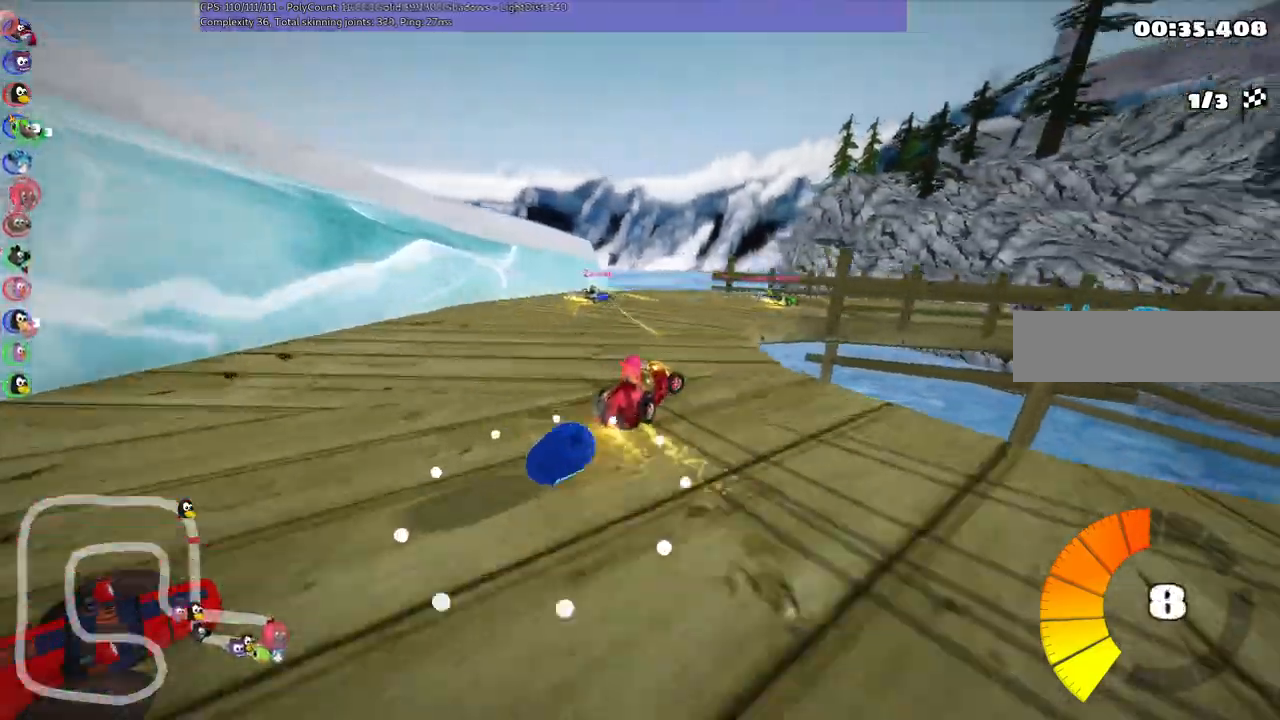
{"keys": ["right", "up"], "events": []}
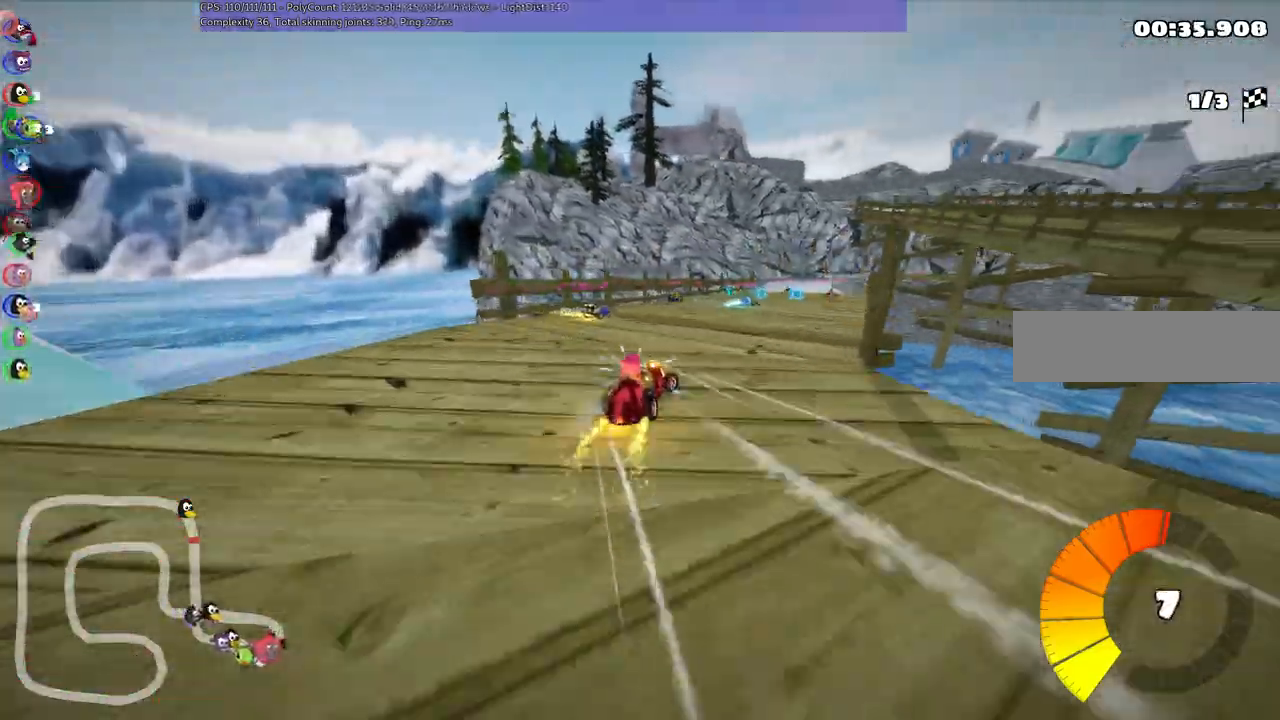
{"keys": ["m", "up"]}
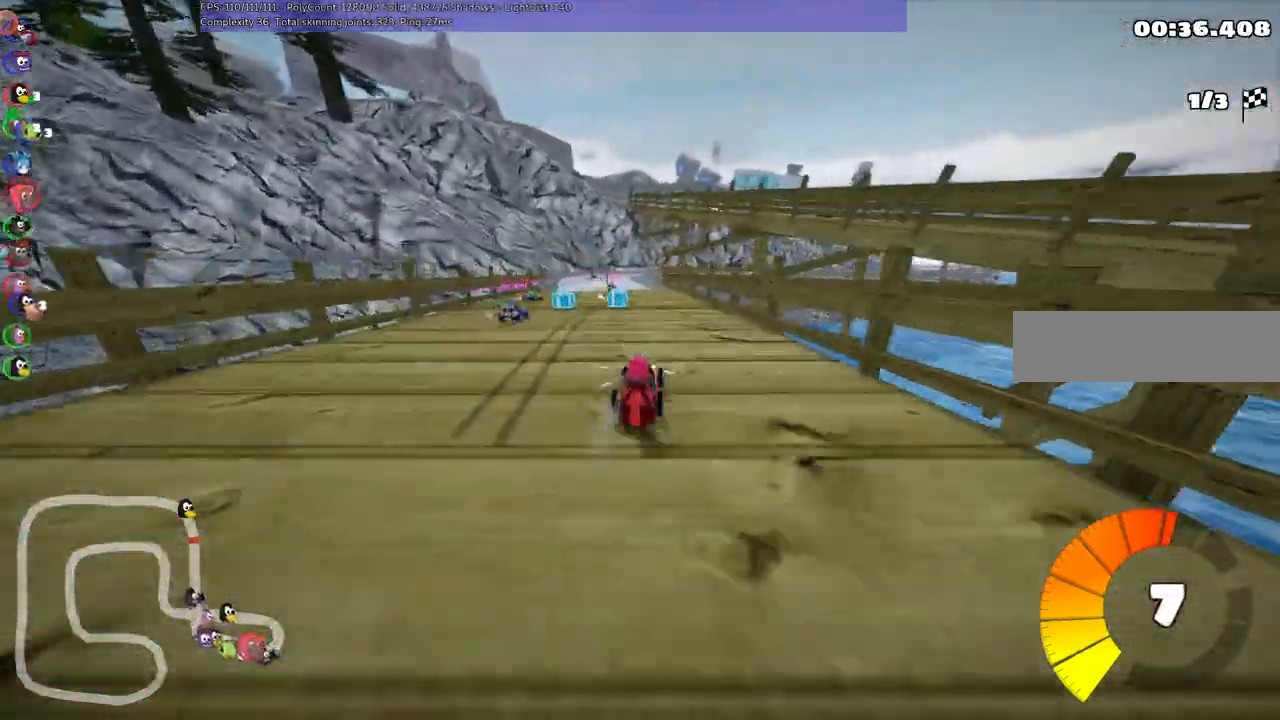
{"keys": ["left", "m", "right", "up"], "events": [[50, "left", "down"], [133, "m", "up"], [183, "left", "up"], [433, "m", "down"], [433, "right", "down"], [467, "left", "down"]]}
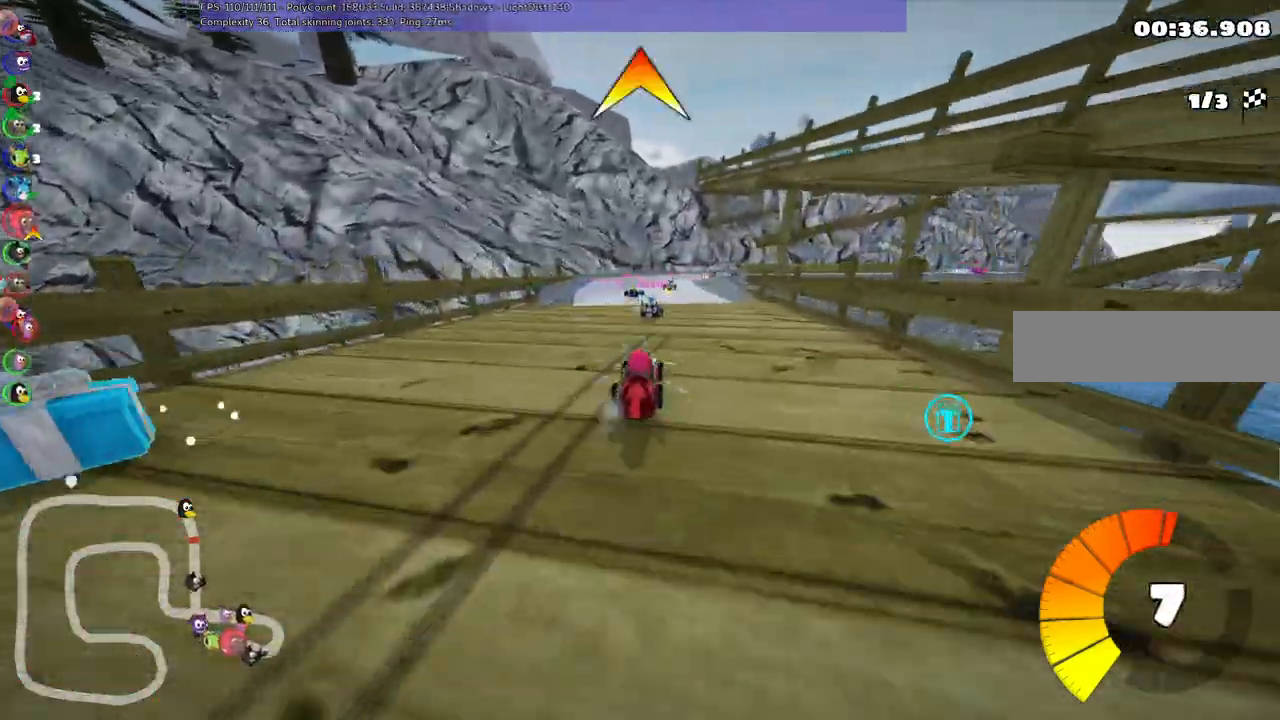
{"keys": ["up"], "events": [[67, "right", "up"], [400, "m", "up"], [500, "left", "up"]]}